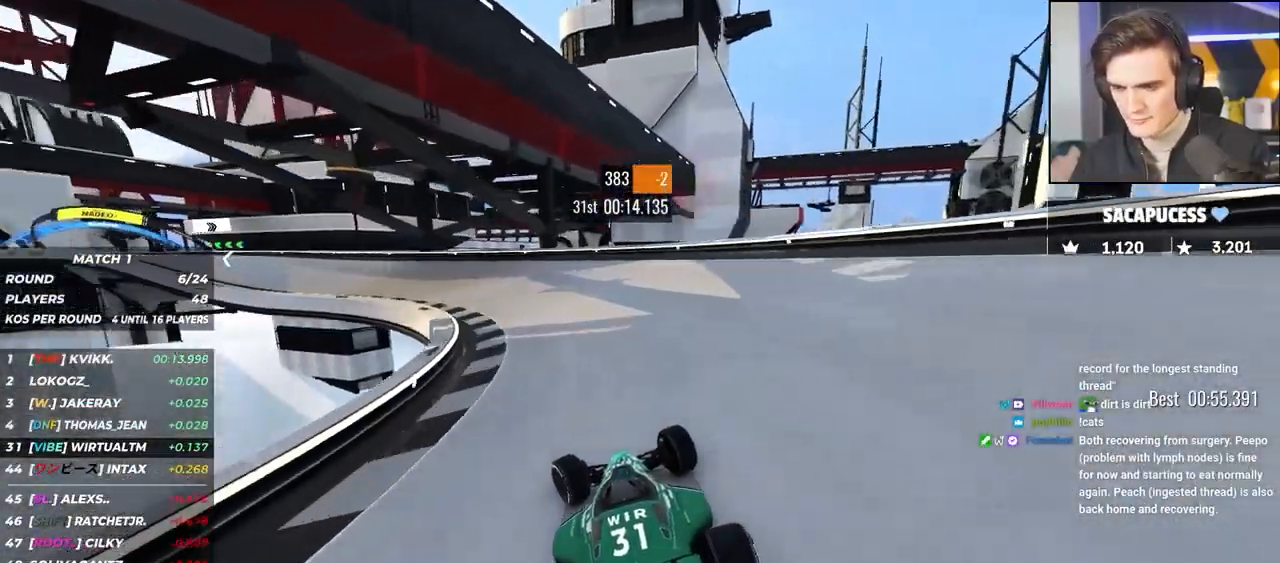
Gameplay with keyboard; each line is a JSON object with the keys held at the frame after it. "events" lists presses ("down") and releases ("up") of "brake", "down", "left", "right" and "up" between this image and that frame as [ms after this image, input, new state], when the widget could be followed in between. No other keys are recorded. Mouse input is not recorded. Key names are as the overlay labels them; some are game actions (e.g. jump) rather than physical keys.
{"keys": ["left", "up"], "events": []}
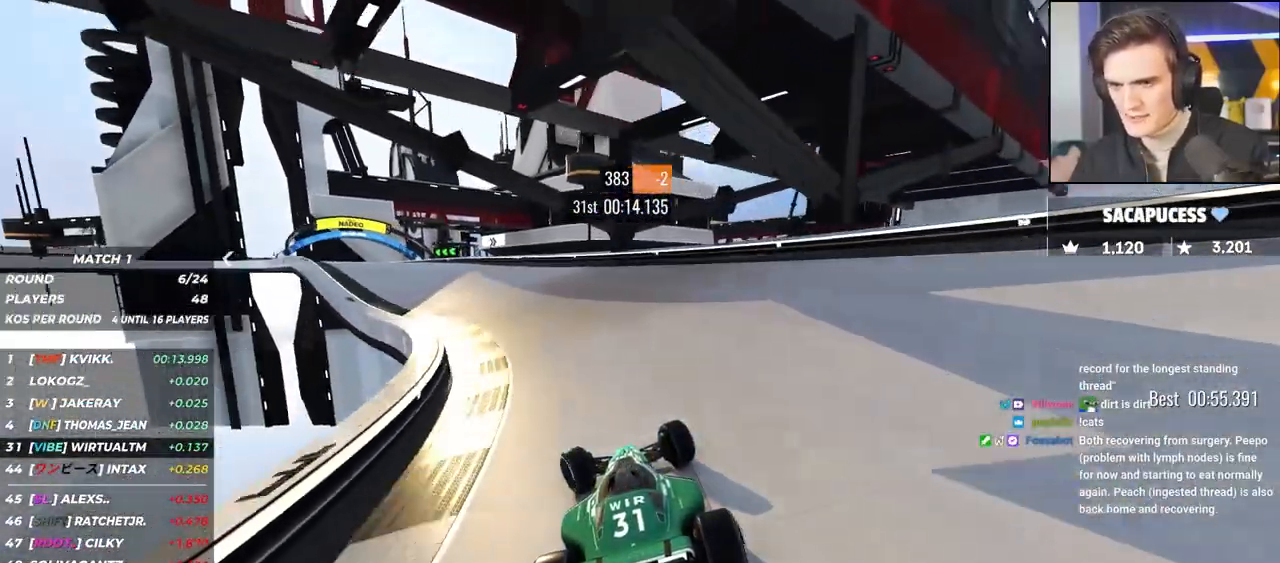
{"keys": ["left", "up"], "events": [[67, "left", "up"], [250, "left", "down"]]}
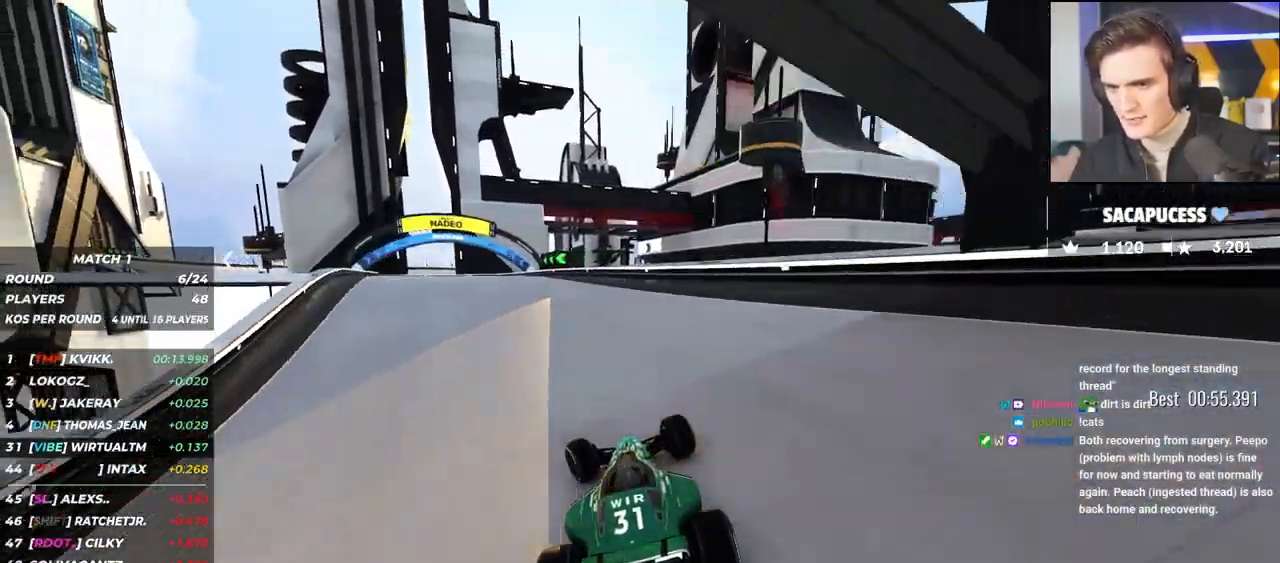
{"keys": ["left", "up"], "events": [[117, "left", "up"], [167, "left", "down"]]}
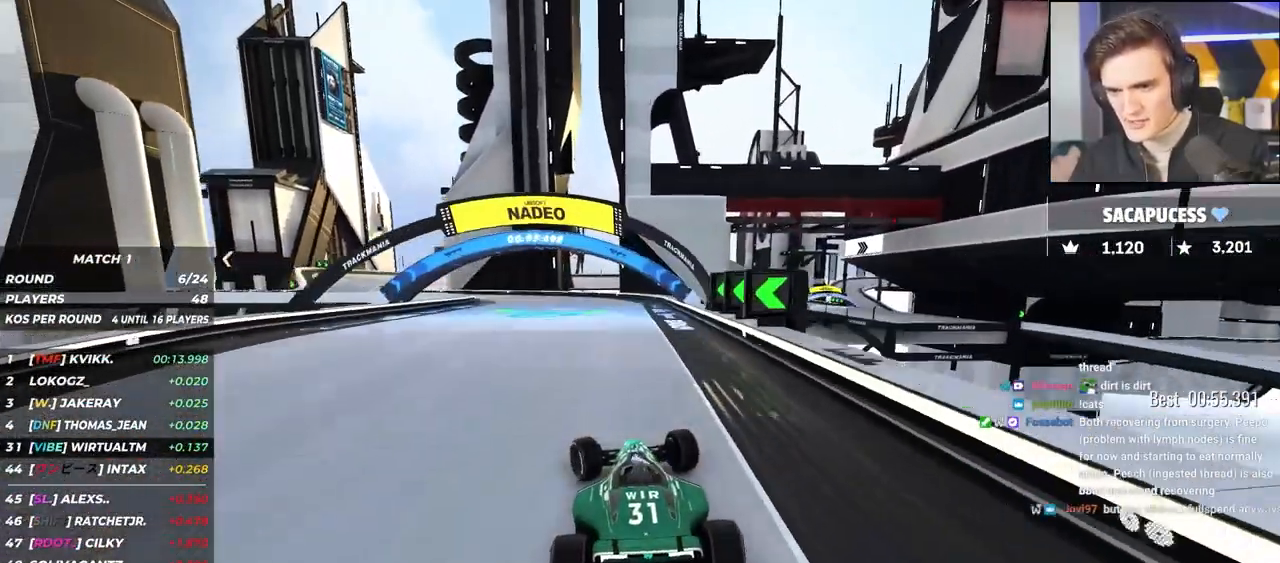
{"keys": ["brake", "left", "up"], "events": [[333, "left", "up"], [417, "brake", "down"], [467, "left", "down"]]}
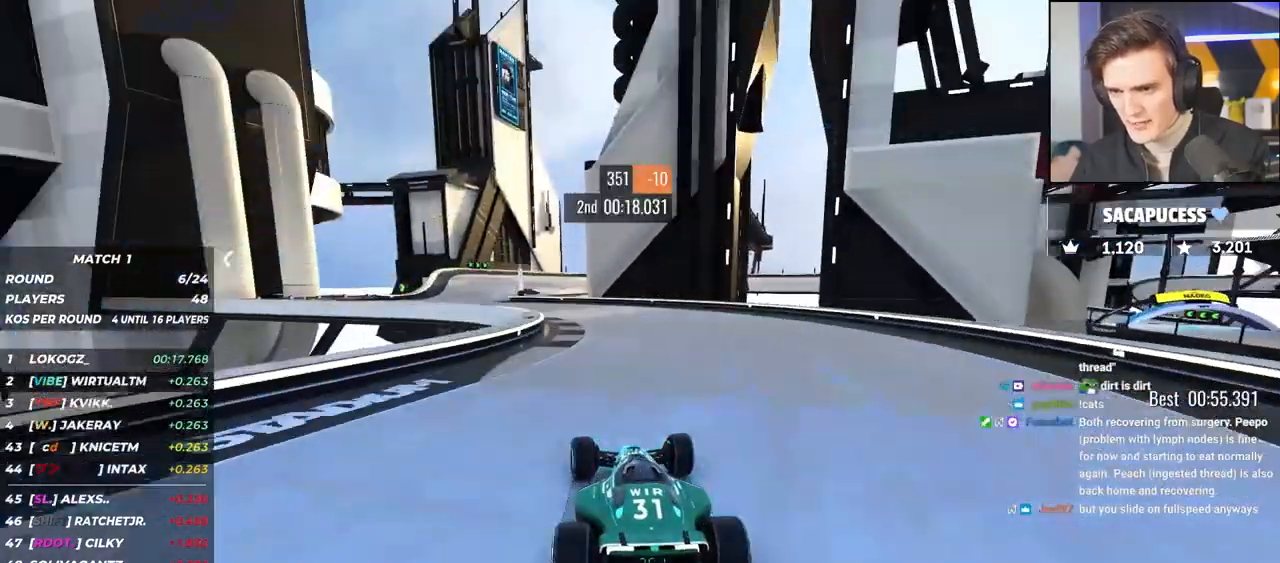
{"keys": ["up"], "events": [[17, "brake", "up"], [483, "left", "up"]]}
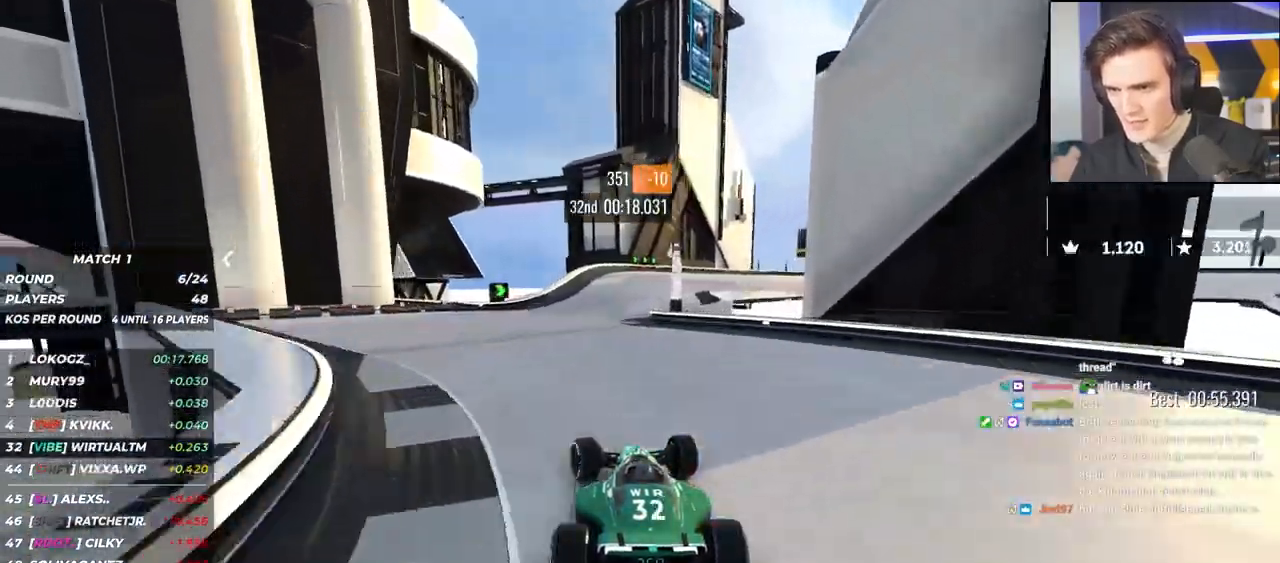
{"keys": ["right", "up"], "events": [[33, "right", "down"]]}
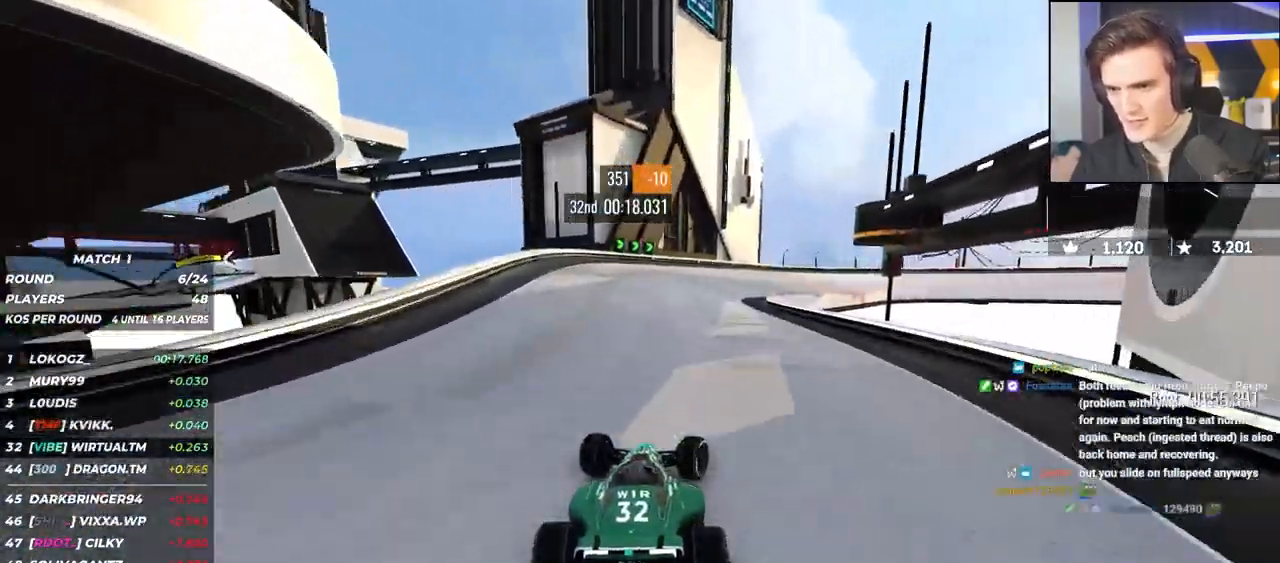
{"keys": ["brake", "right", "up"], "events": [[50, "brake", "down"]]}
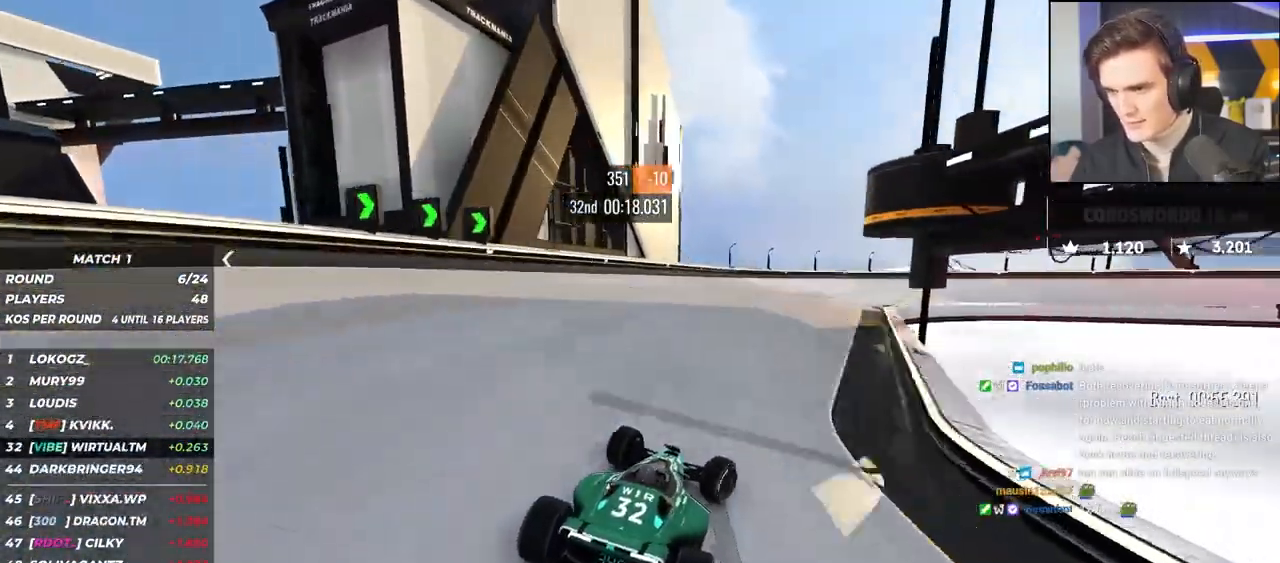
{"keys": ["brake", "right", "up"], "events": []}
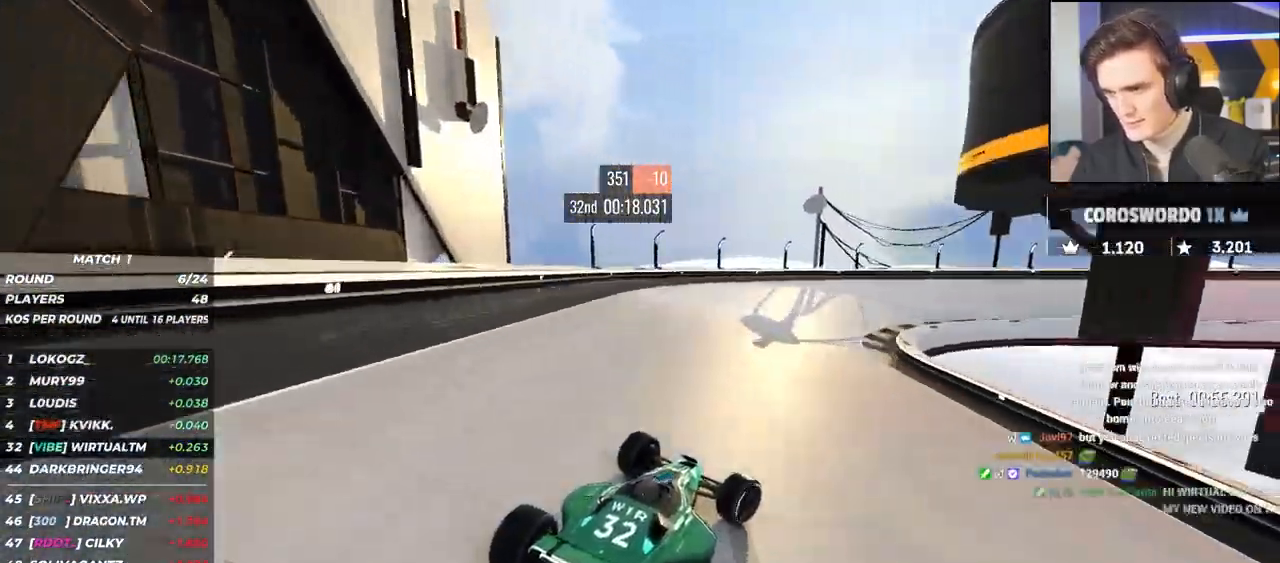
{"keys": ["right", "up"], "events": [[83, "brake", "up"]]}
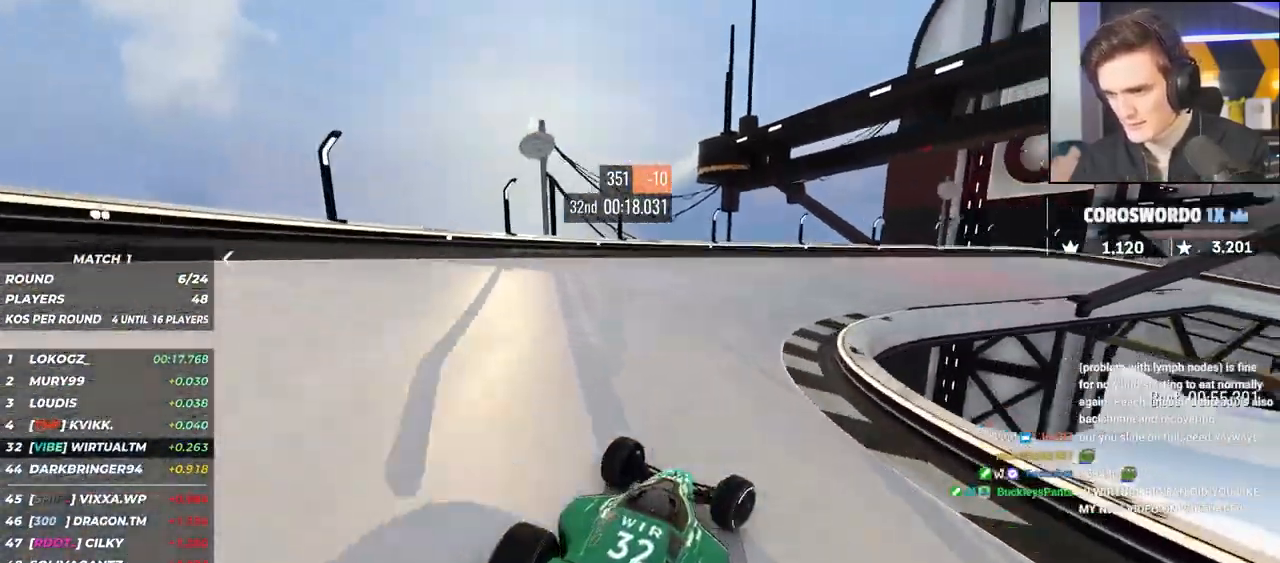
{"keys": ["right", "up"], "events": [[50, "right", "up"], [100, "right", "down"]]}
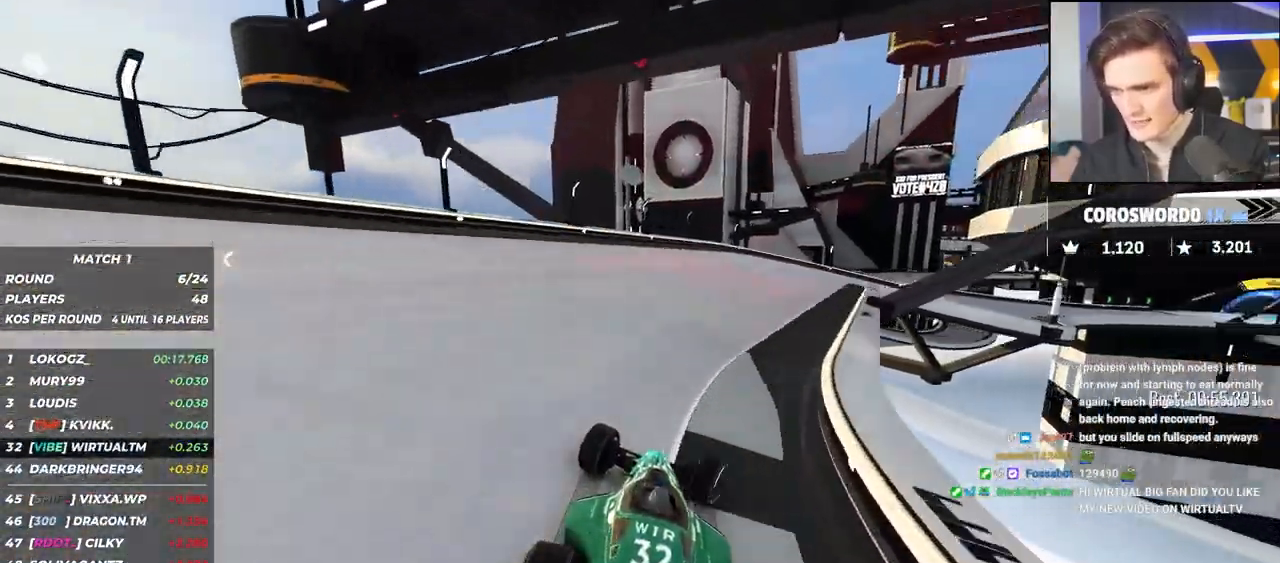
{"keys": ["right", "up"], "events": [[300, "right", "up"], [350, "right", "down"]]}
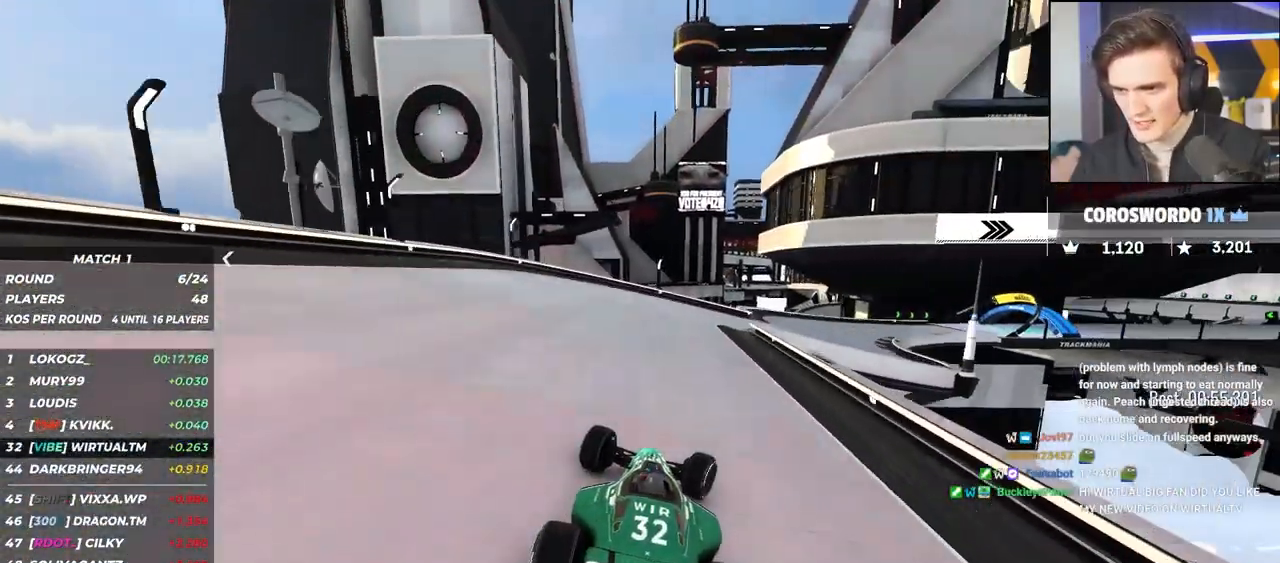
{"keys": ["right", "up"], "events": [[33, "right", "up"], [83, "right", "down"]]}
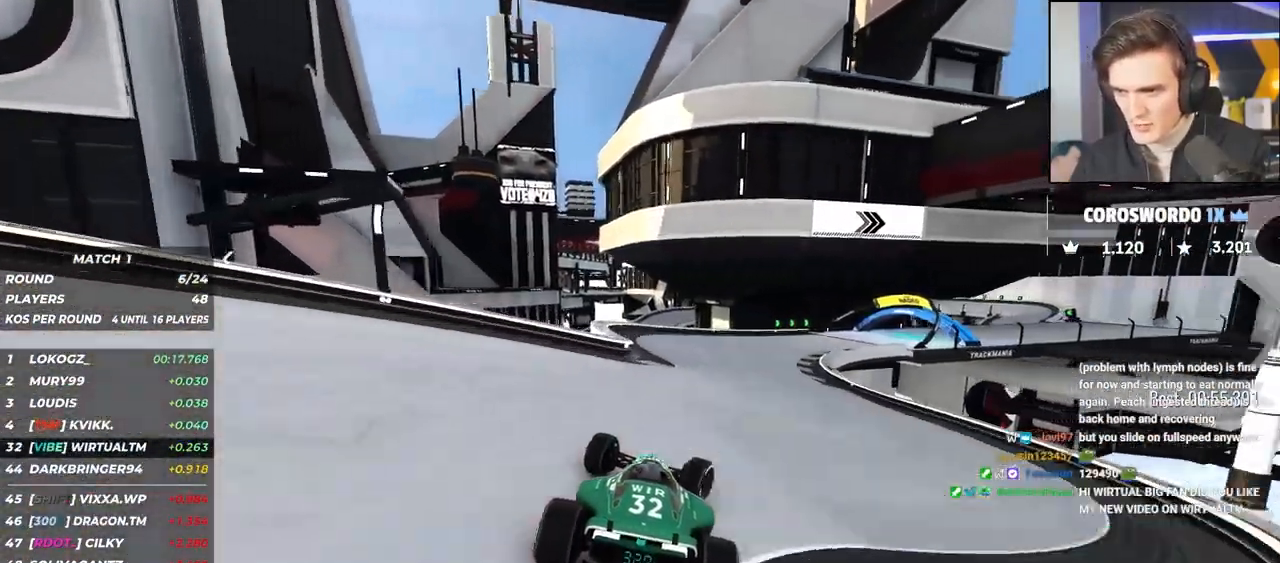
{"keys": ["right", "up"], "events": [[150, "right", "up"], [183, "right", "down"]]}
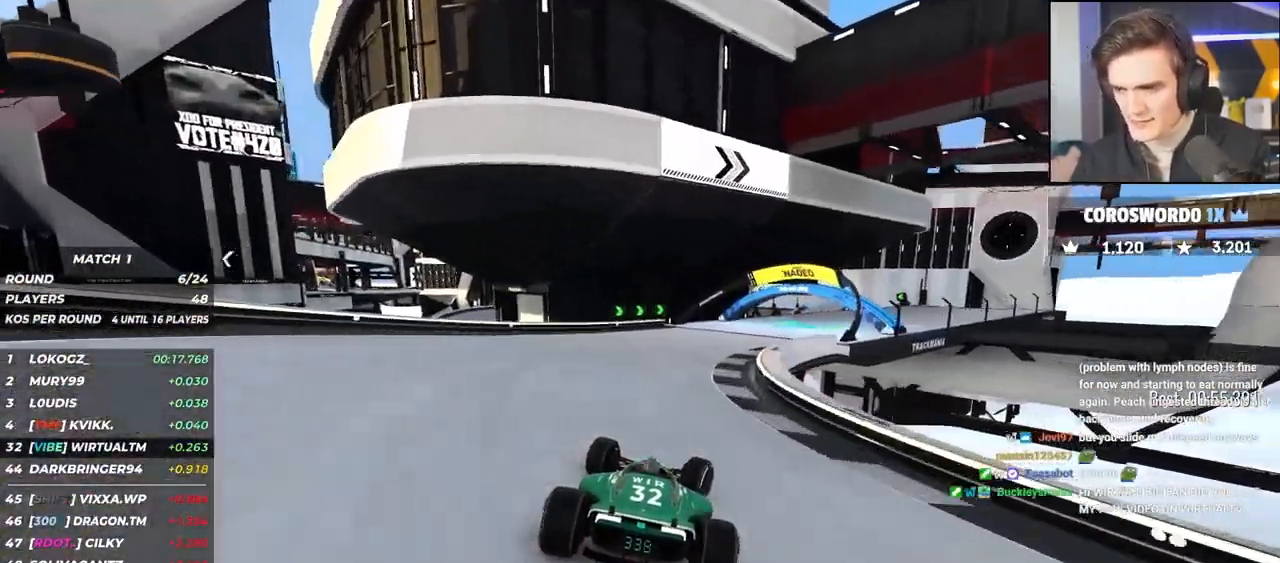
{"keys": ["up"], "events": [[300, "right", "up"]]}
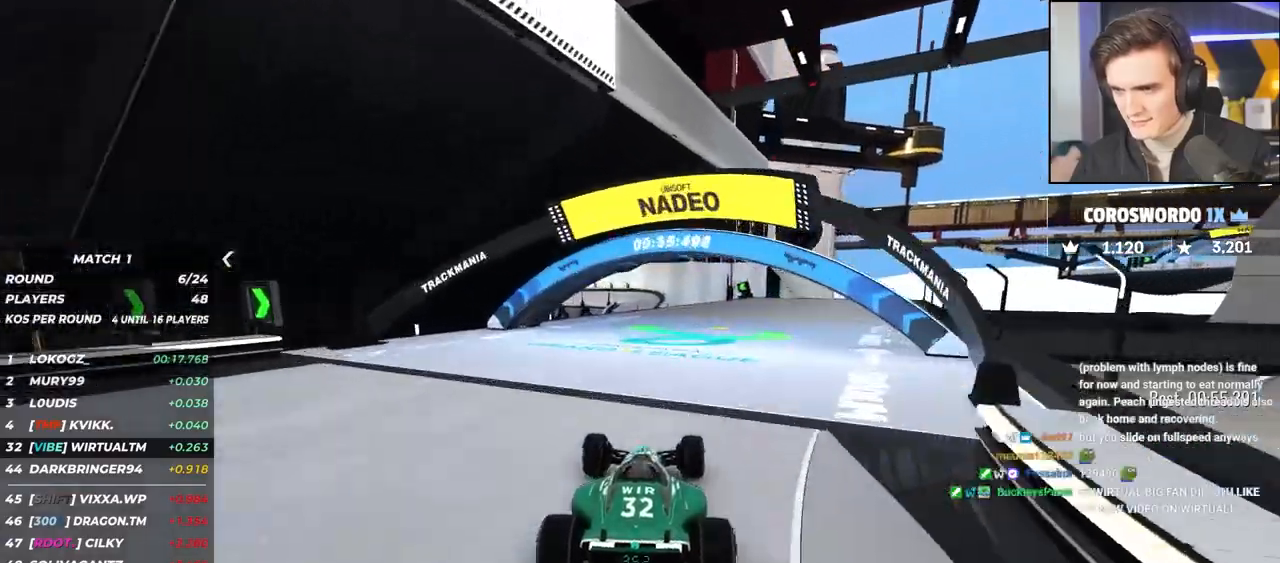
{"keys": ["left", "up"], "events": [[33, "right", "down"], [167, "right", "up"], [317, "left", "down"], [400, "left", "up"], [500, "left", "down"]]}
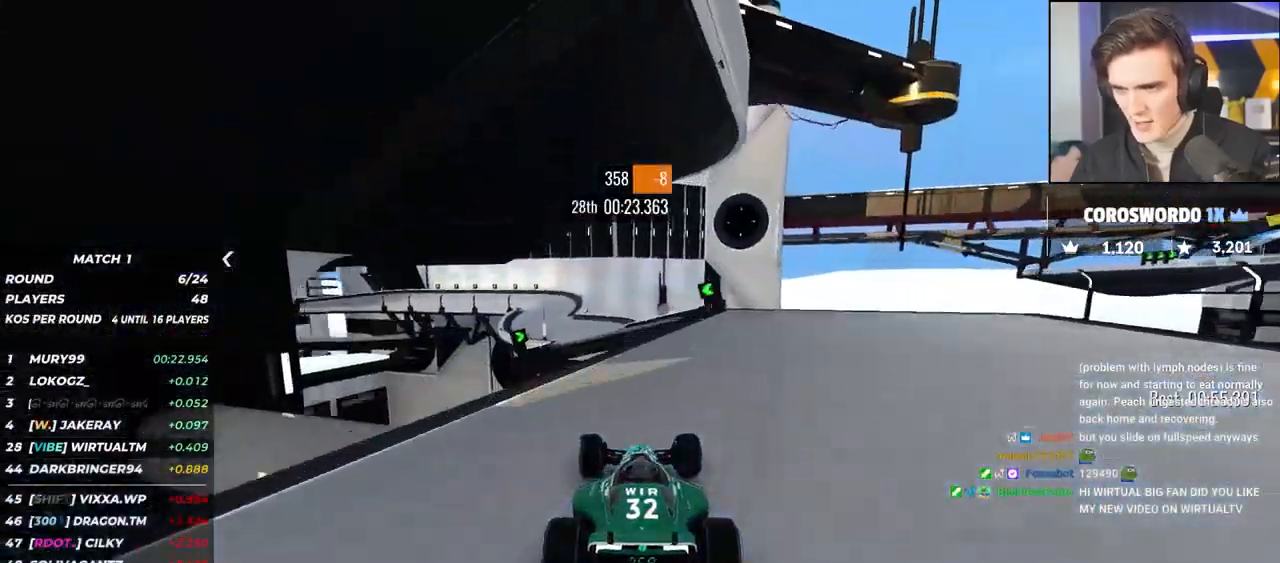
{"keys": ["left", "up"], "events": [[133, "left", "up"], [233, "right", "down"], [367, "right", "up"], [467, "left", "down"]]}
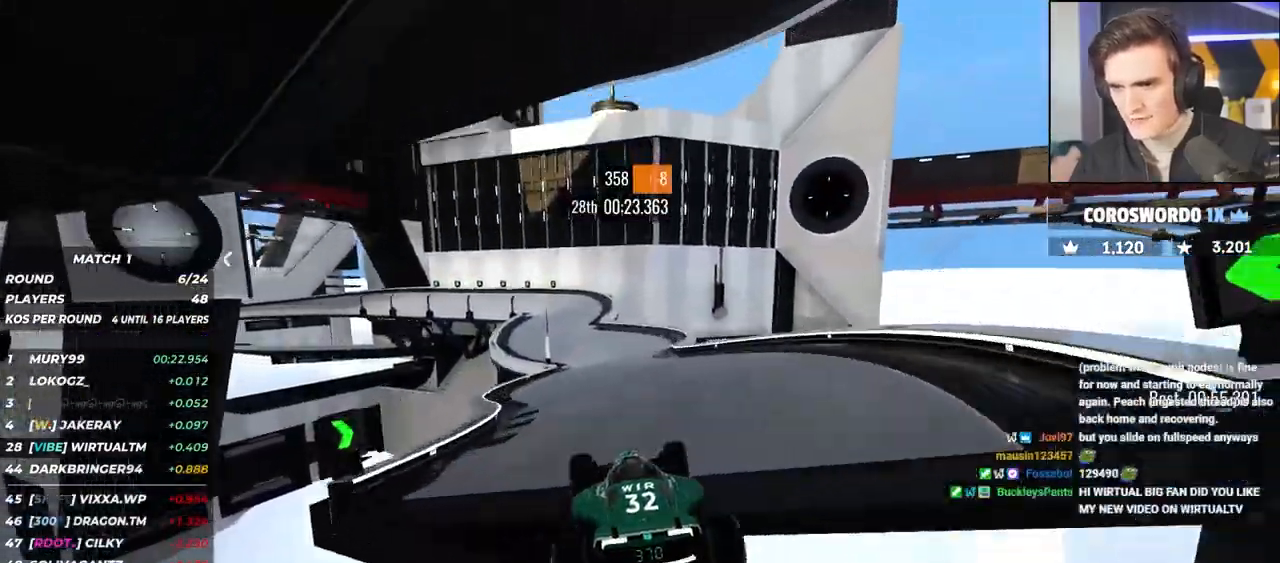
{"keys": ["up"], "events": [[17, "left", "up"]]}
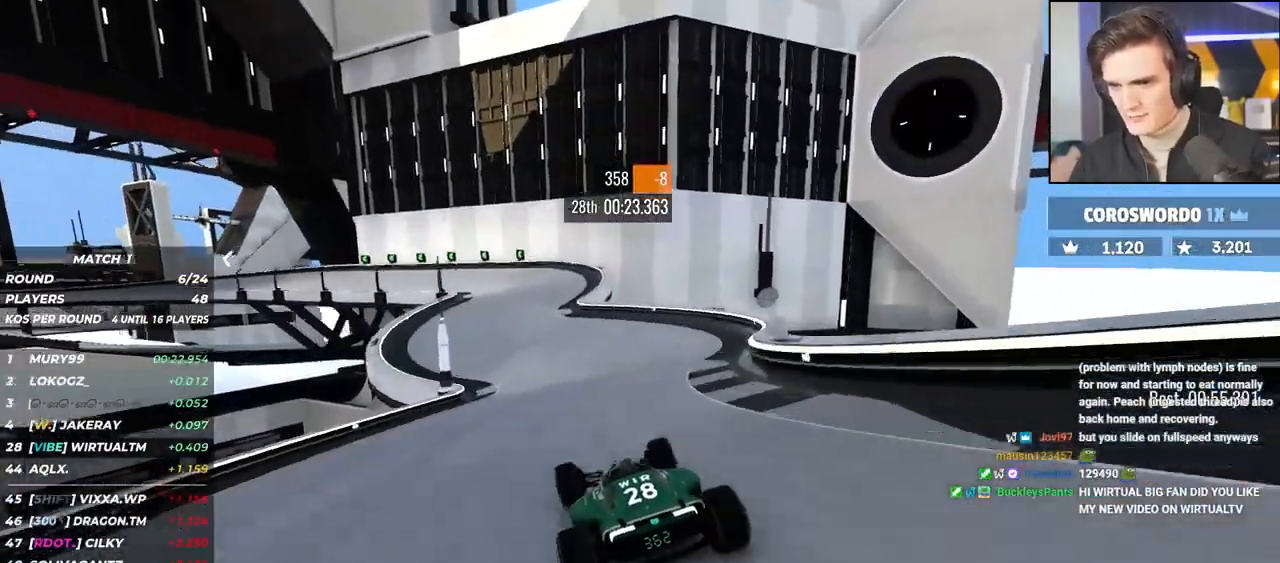
{"keys": ["brake", "left", "up"], "events": [[83, "brake", "down"], [83, "left", "down"]]}
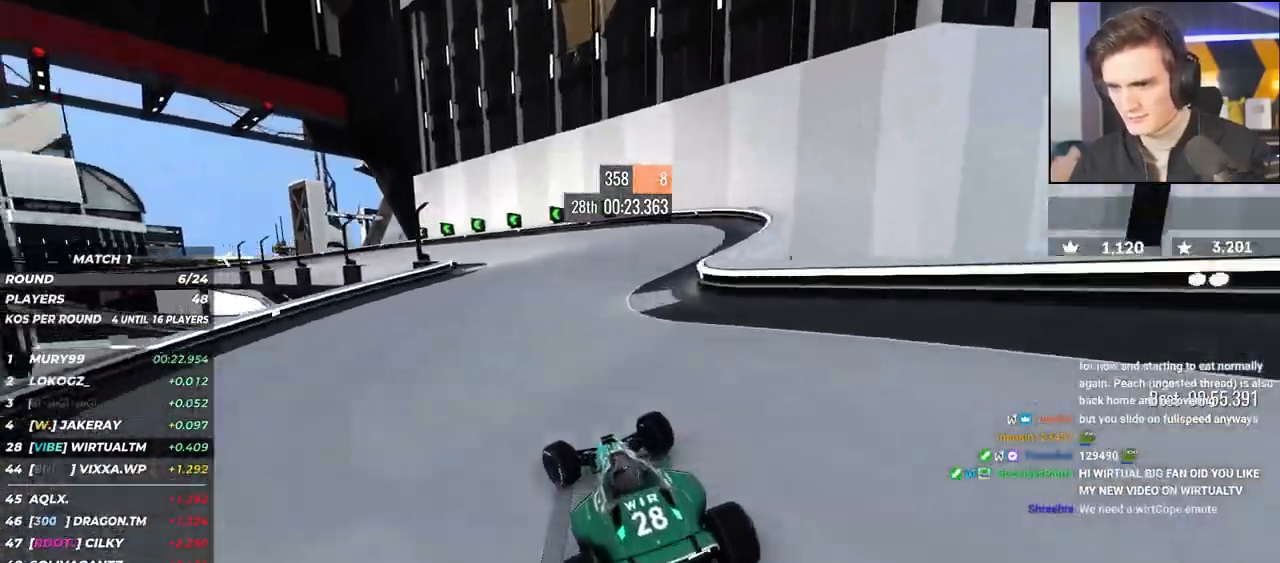
{"keys": ["left"], "events": [[133, "brake", "up"], [367, "brake", "down"], [417, "up", "up"], [467, "brake", "up"]]}
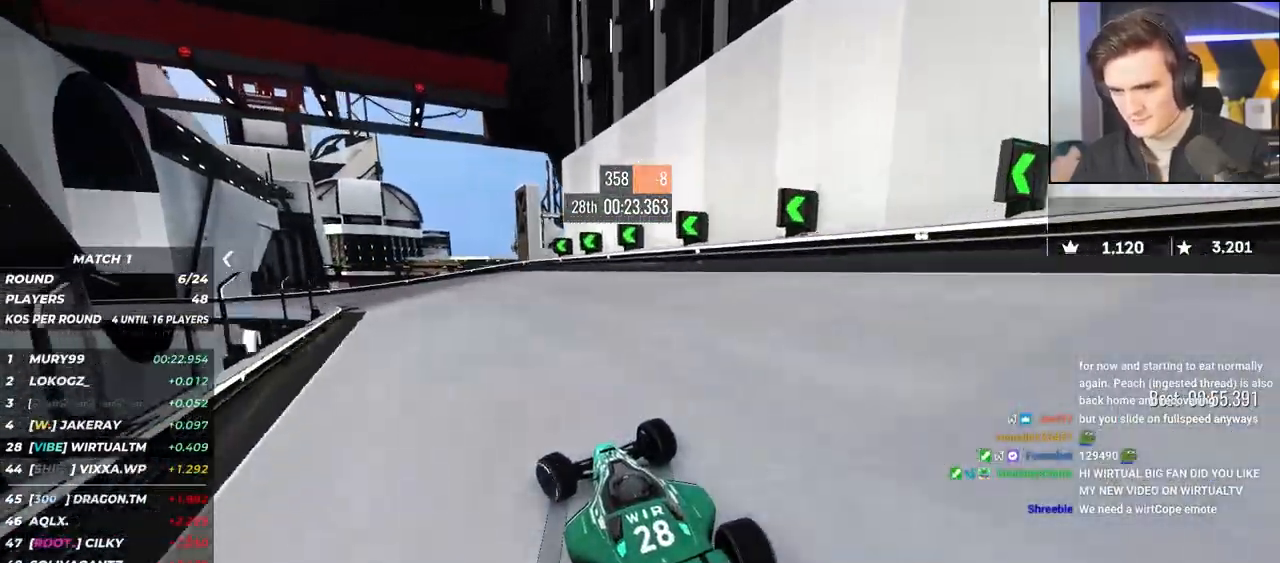
{"keys": ["left", "up"], "events": [[17, "up", "down"], [250, "brake", "down"], [350, "left", "up"], [383, "brake", "up"], [383, "left", "down"]]}
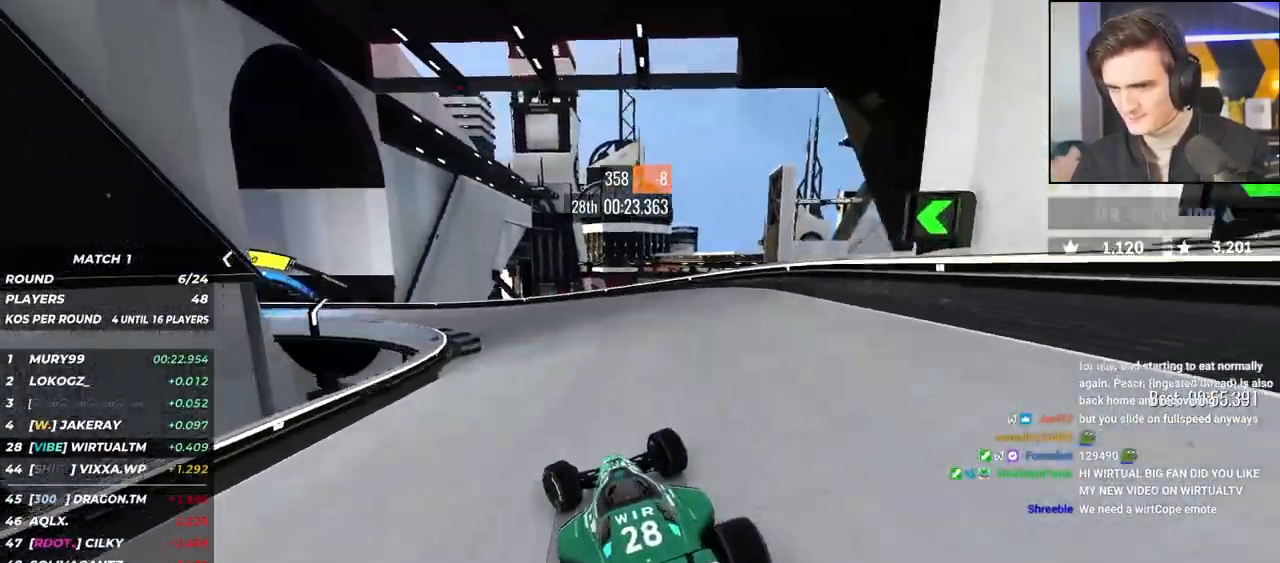
{"keys": ["left", "up"], "events": [[83, "up", "up"], [167, "up", "down"], [317, "up", "up"], [367, "up", "down"]]}
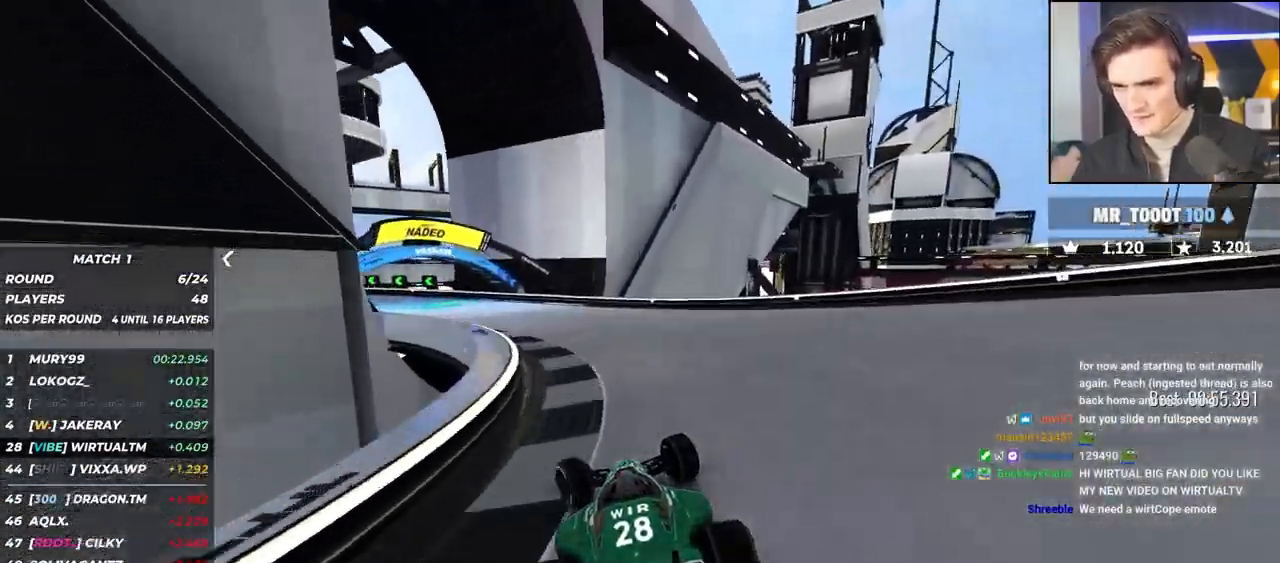
{"keys": ["left", "up"], "events": []}
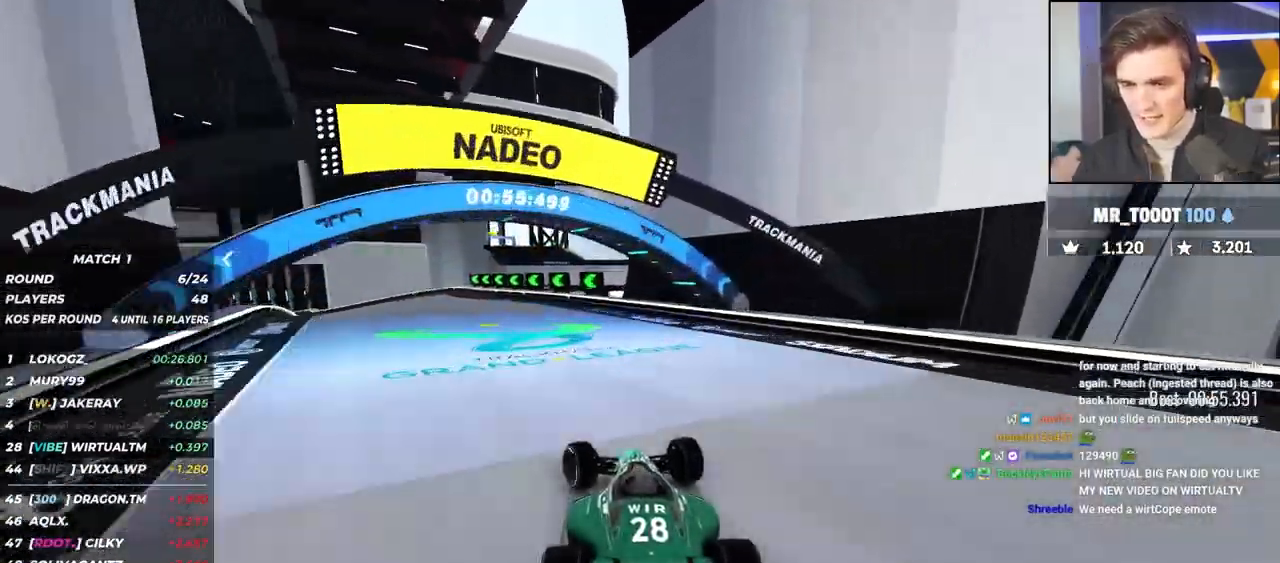
{"keys": ["left", "up"], "events": [[350, "left", "up"], [483, "left", "down"]]}
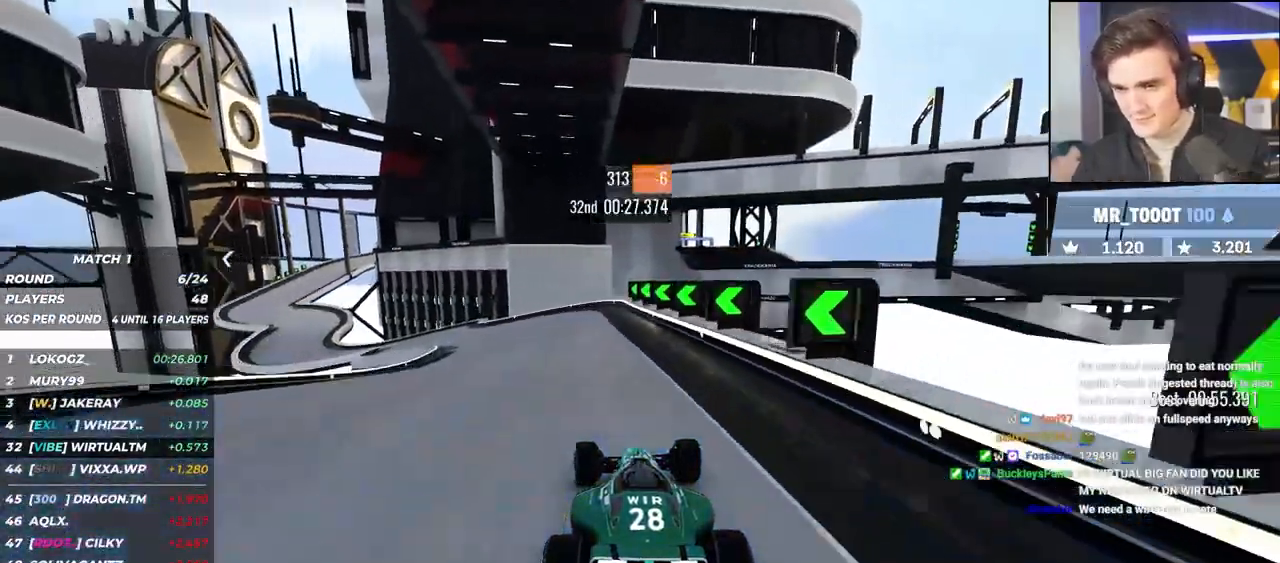
{"keys": ["up"], "events": [[433, "left", "up"]]}
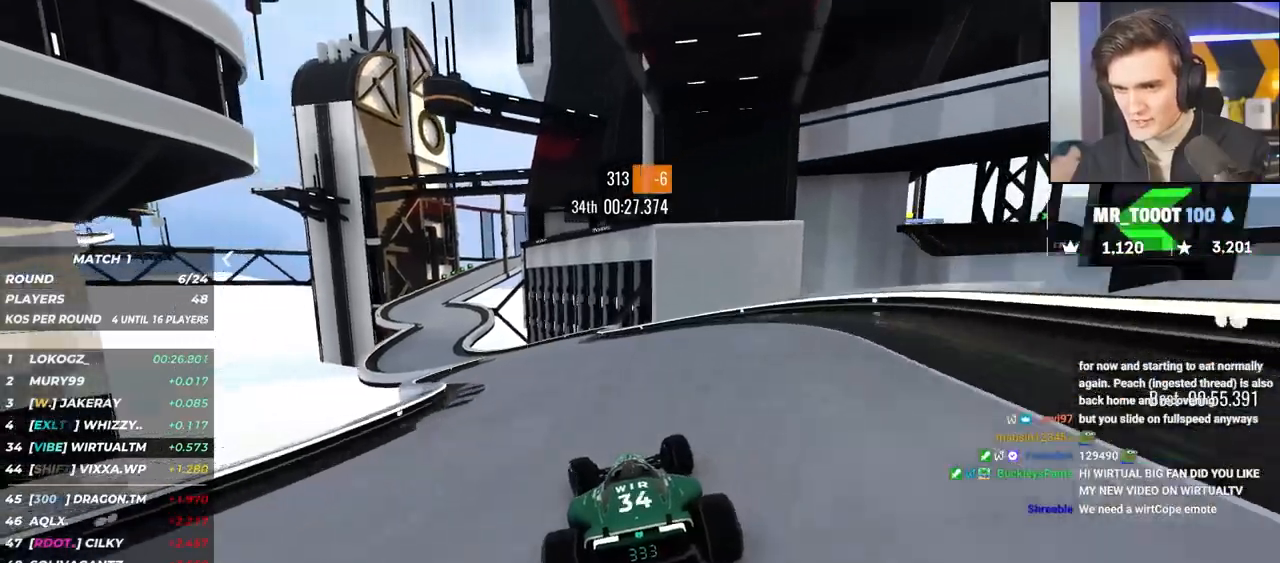
{"keys": ["up"], "events": [[83, "left", "down"], [267, "left", "up"], [350, "left", "down"], [450, "left", "up"]]}
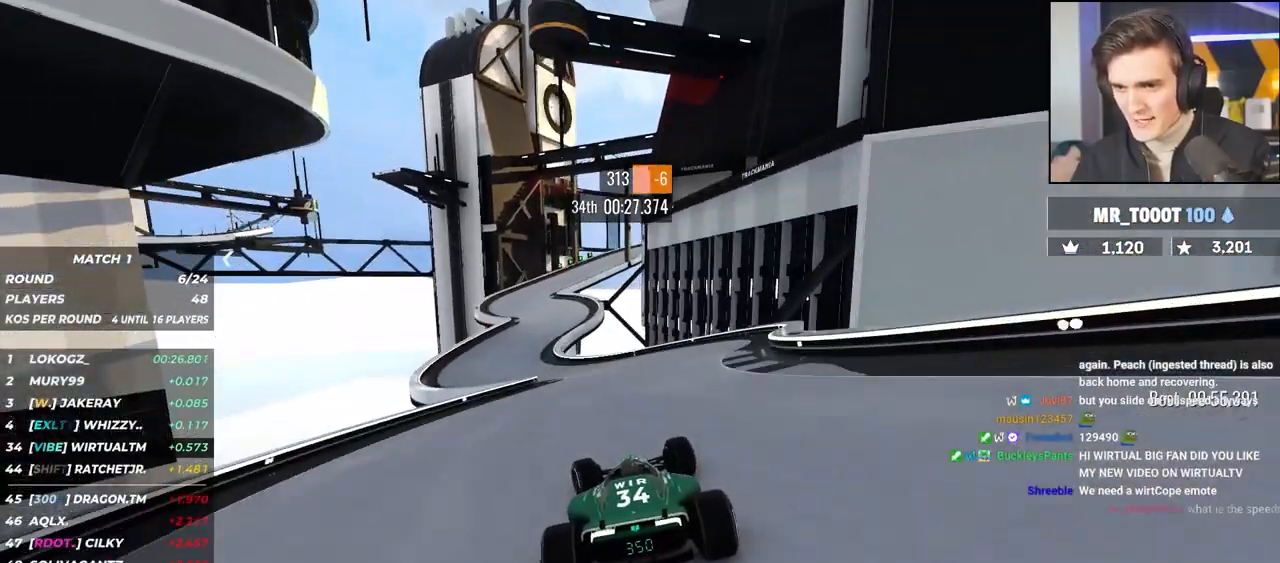
{"keys": ["up"], "events": [[50, "left", "down"], [367, "left", "up"]]}
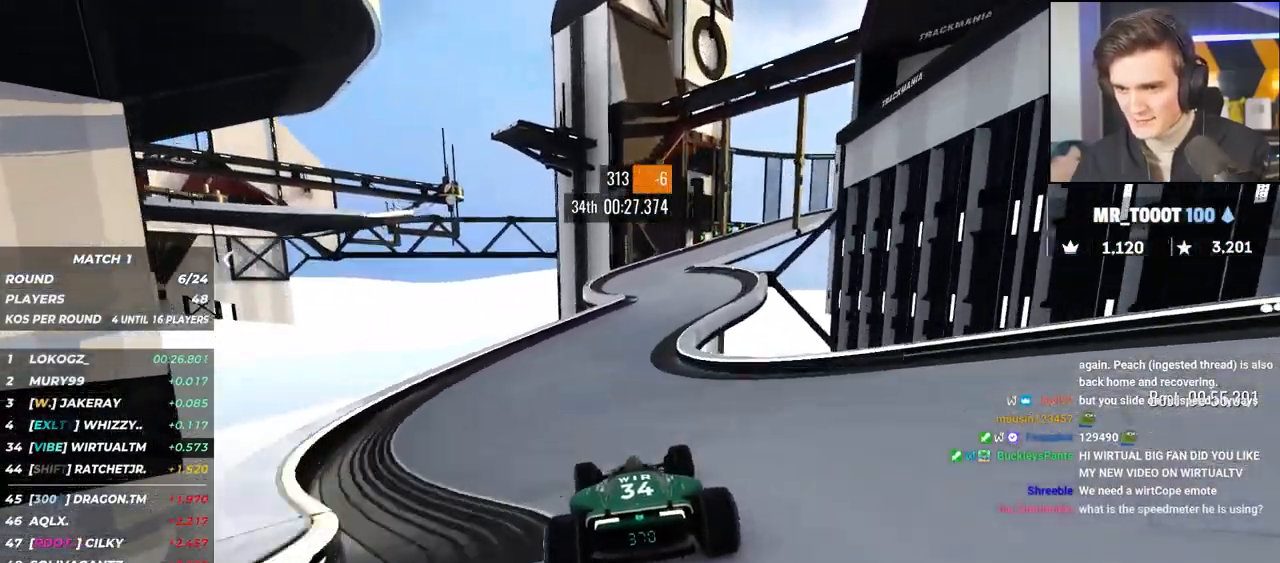
{"keys": ["right", "up"], "events": [[117, "right", "down"], [200, "right", "up"], [250, "right", "down"]]}